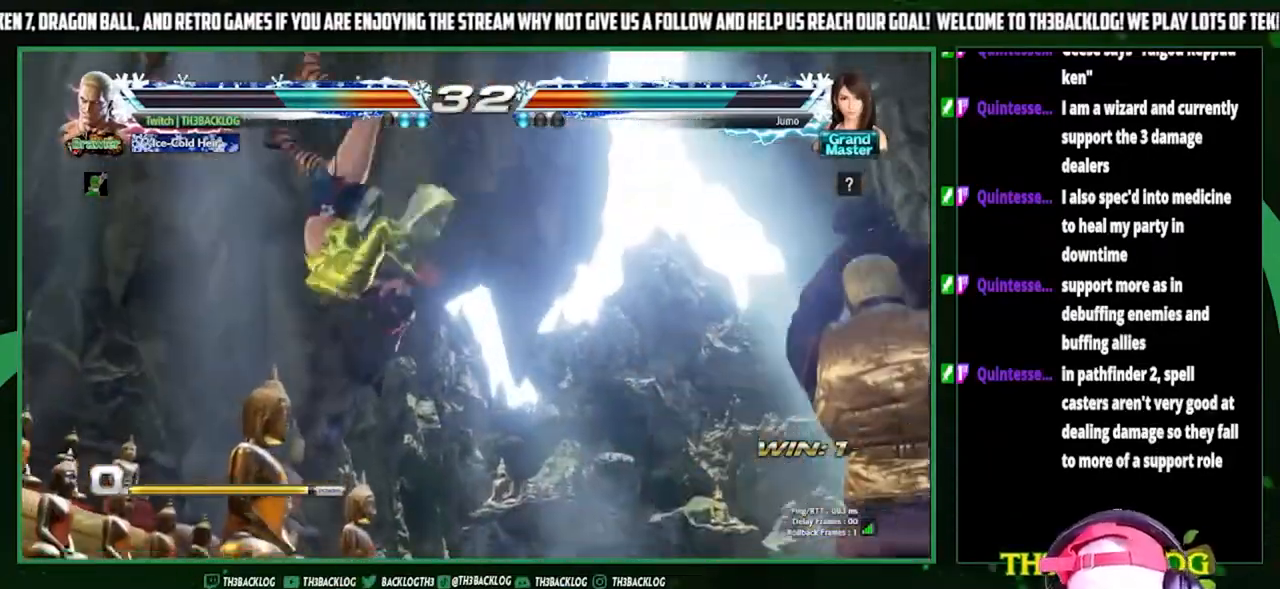
Gameplay with a controller (arcade stick); each line is a JSON object with the inputs held at the frame after it. "events" lists button and stick changes between this image and that frame as [ms after this image, input, new state], when the widget could be followed in between. Not read: L3 R3.
{"buttons": [], "left_stick": "center", "events": []}
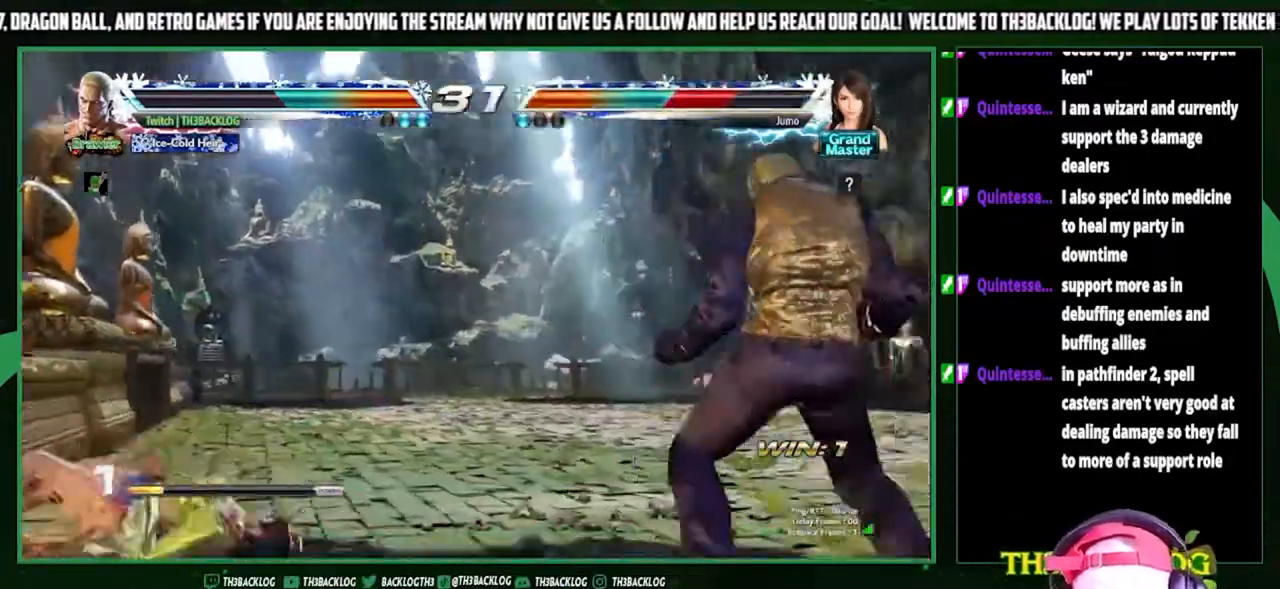
{"buttons": [], "left_stick": "left", "events": [[267, "left_stick", "left"], [333, "left_stick", "center"], [400, "left_stick", "left"]]}
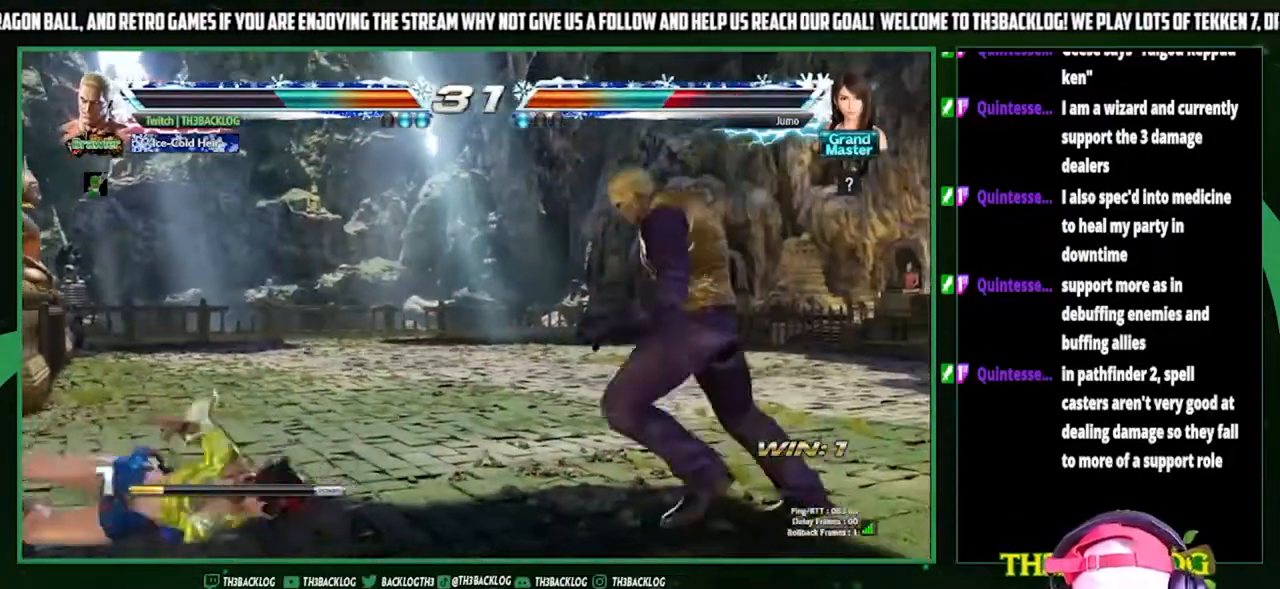
{"buttons": [], "left_stick": "center", "events": [[100, "left_stick", "right"], [433, "left_stick", "center"]]}
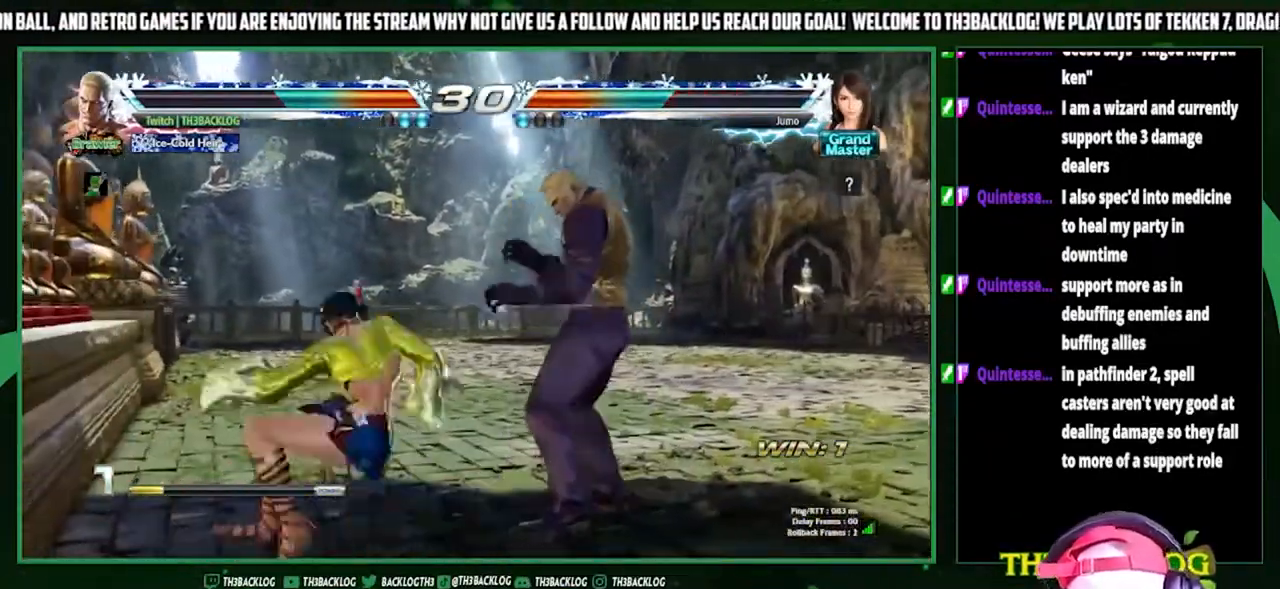
{"buttons": [], "left_stick": "left", "events": [[33, "left_stick", "right"], [100, "left_stick", "center"], [167, "left_stick", "right"], [400, "left_stick", "center"], [500, "left_stick", "left"]]}
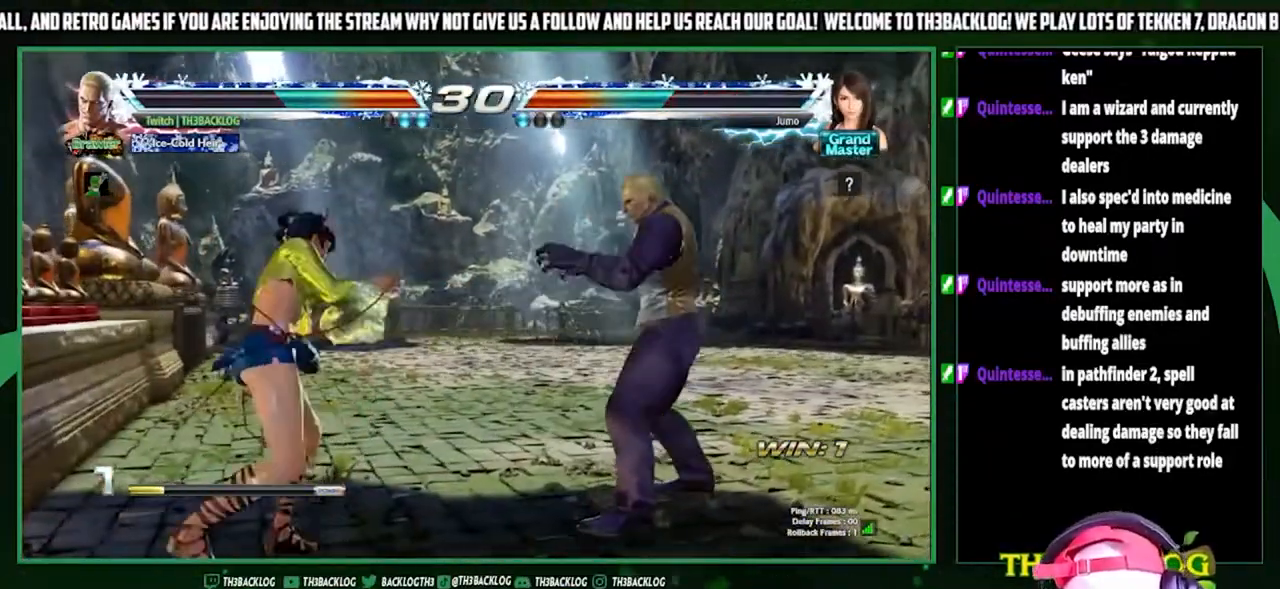
{"buttons": [], "left_stick": "center", "events": [[267, "left_stick", "right"], [333, "SQUARE", "down"], [333, "TRIANGLE", "down"], [433, "SQUARE", "up"], [433, "TRIANGLE", "up"], [500, "left_stick", "center"]]}
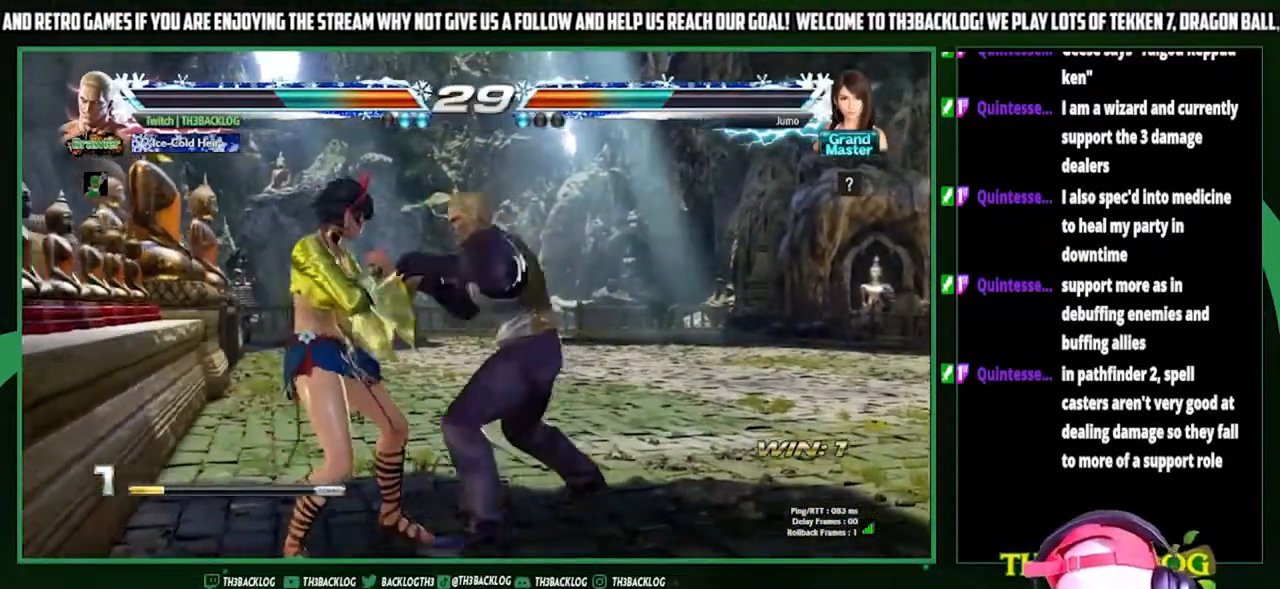
{"buttons": [], "left_stick": "center", "events": []}
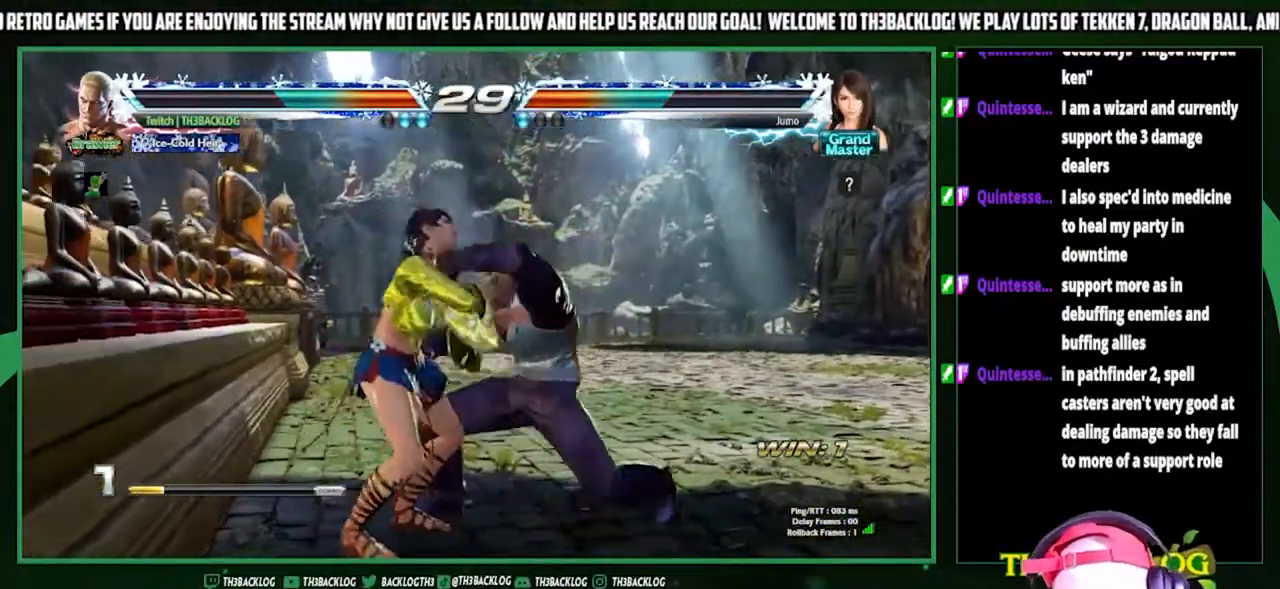
{"buttons": [], "left_stick": "center", "events": []}
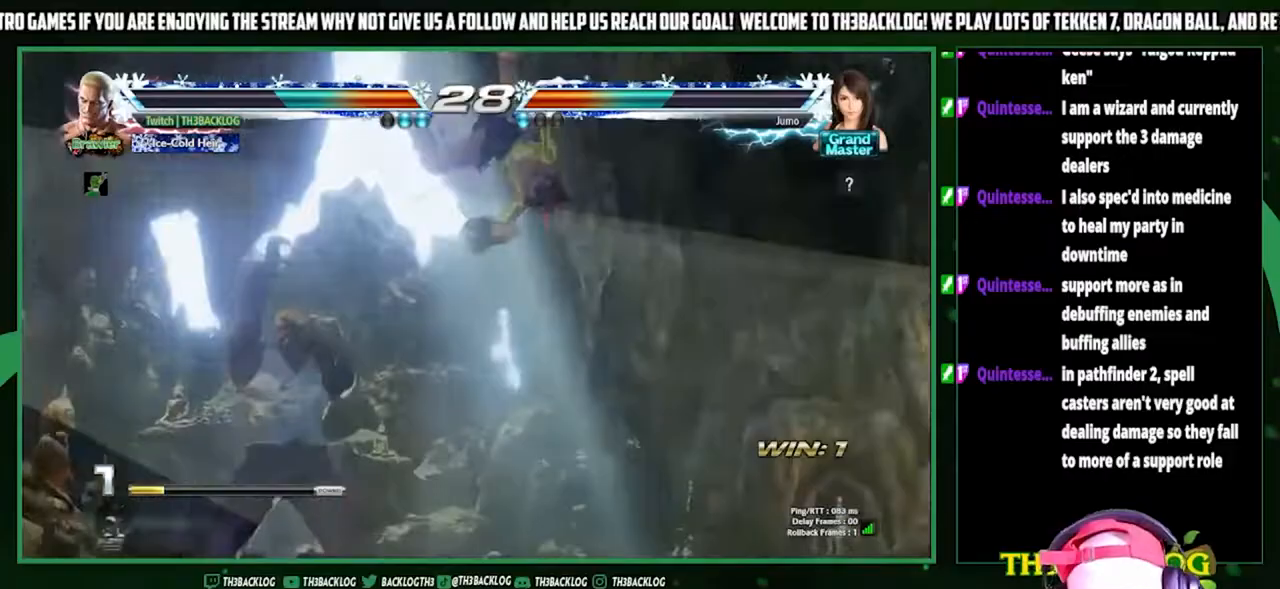
{"buttons": [], "left_stick": "center", "events": []}
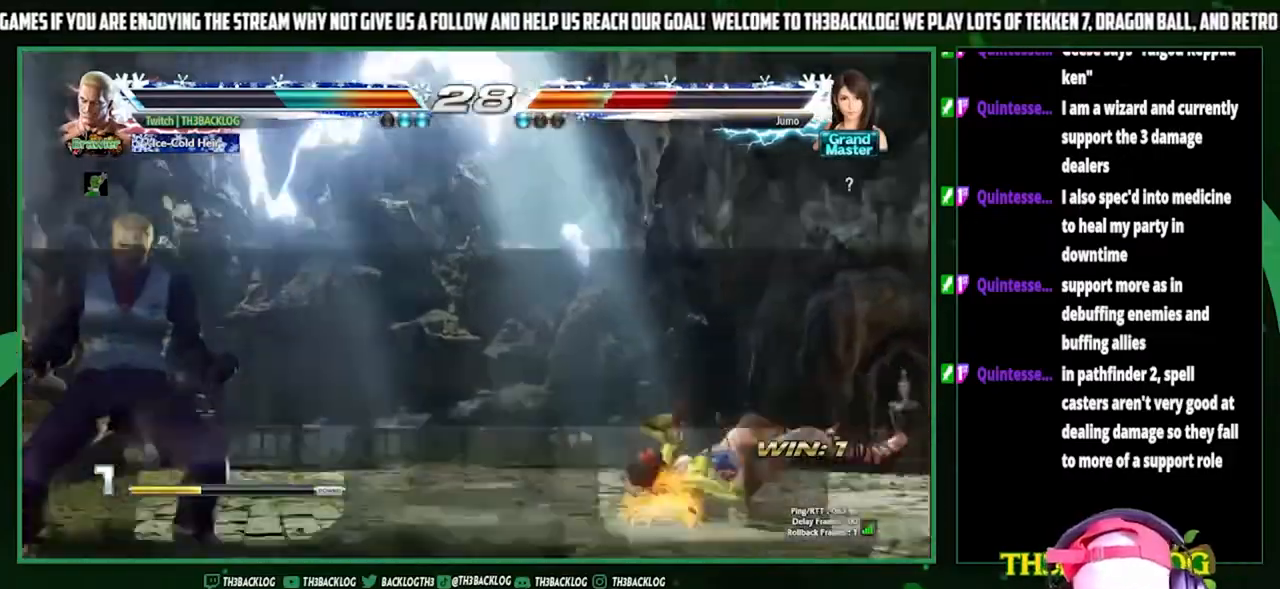
{"buttons": [], "left_stick": "right", "events": [[467, "left_stick", "right"]]}
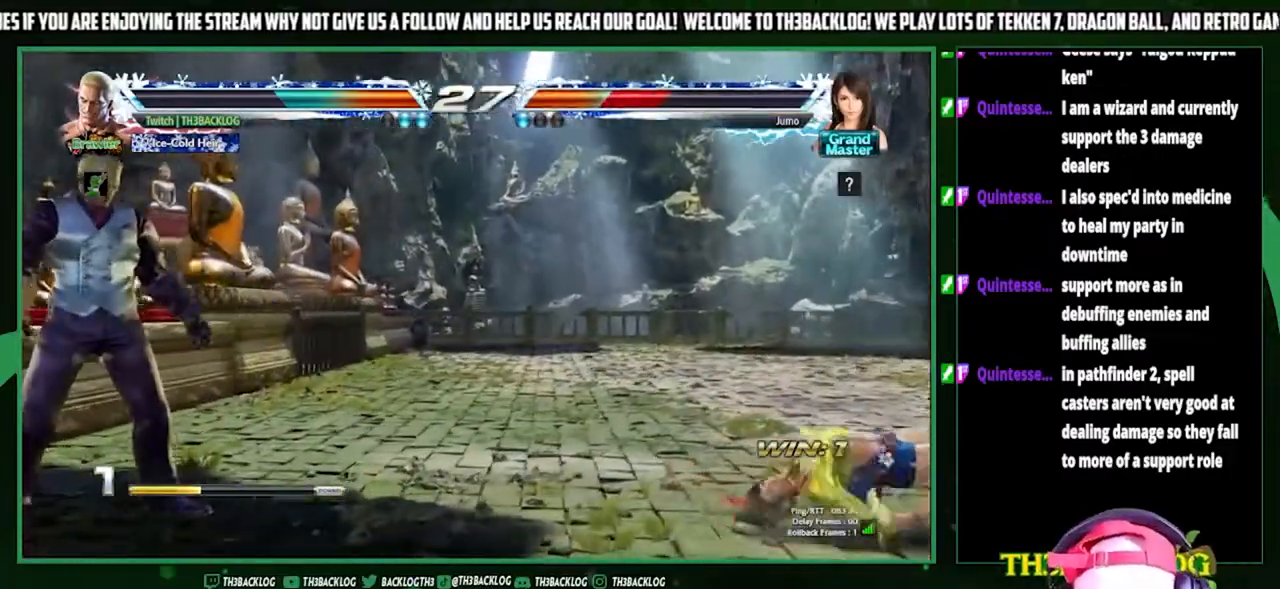
{"buttons": [], "left_stick": "left", "events": [[500, "left_stick", "left"]]}
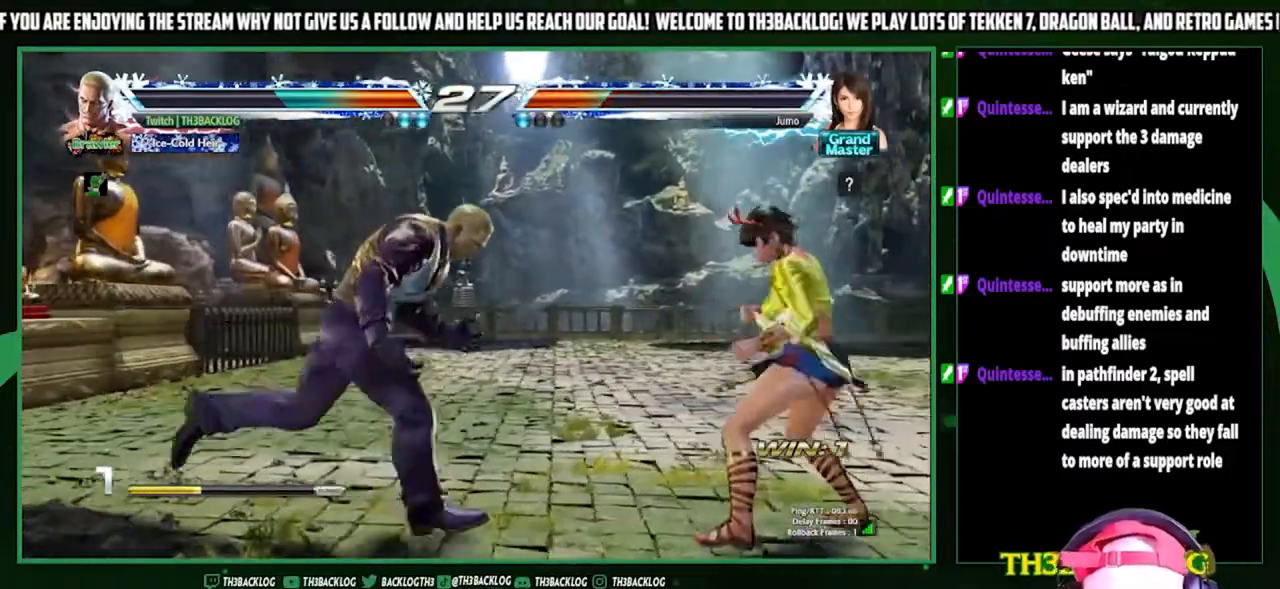
{"buttons": [], "left_stick": "left", "events": [[67, "SQUARE", "down"], [67, "TRIANGLE", "down"], [167, "TRIANGLE", "up"], [200, "SQUARE", "up"], [300, "left_stick", "center"], [467, "left_stick", "left"]]}
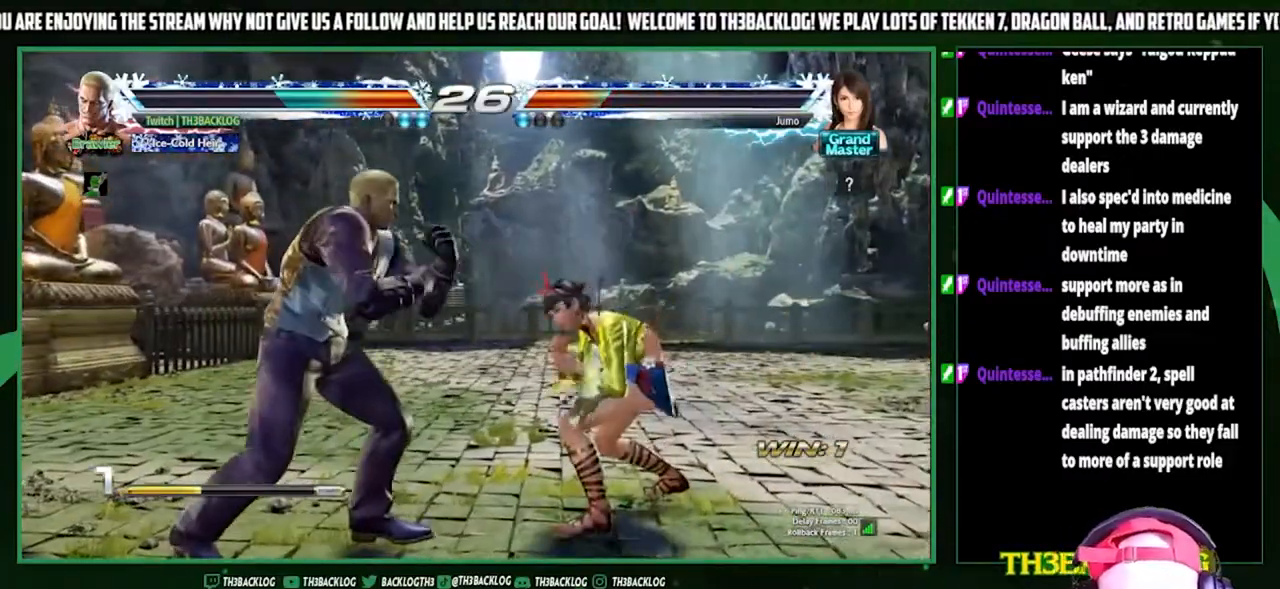
{"buttons": ["SQUARE", "TRIANGLE"], "left_stick": "right", "events": [[67, "left_stick", "center"], [133, "left_stick", "left"], [467, "left_stick", "right"], [500, "SQUARE", "down"], [500, "TRIANGLE", "down"]]}
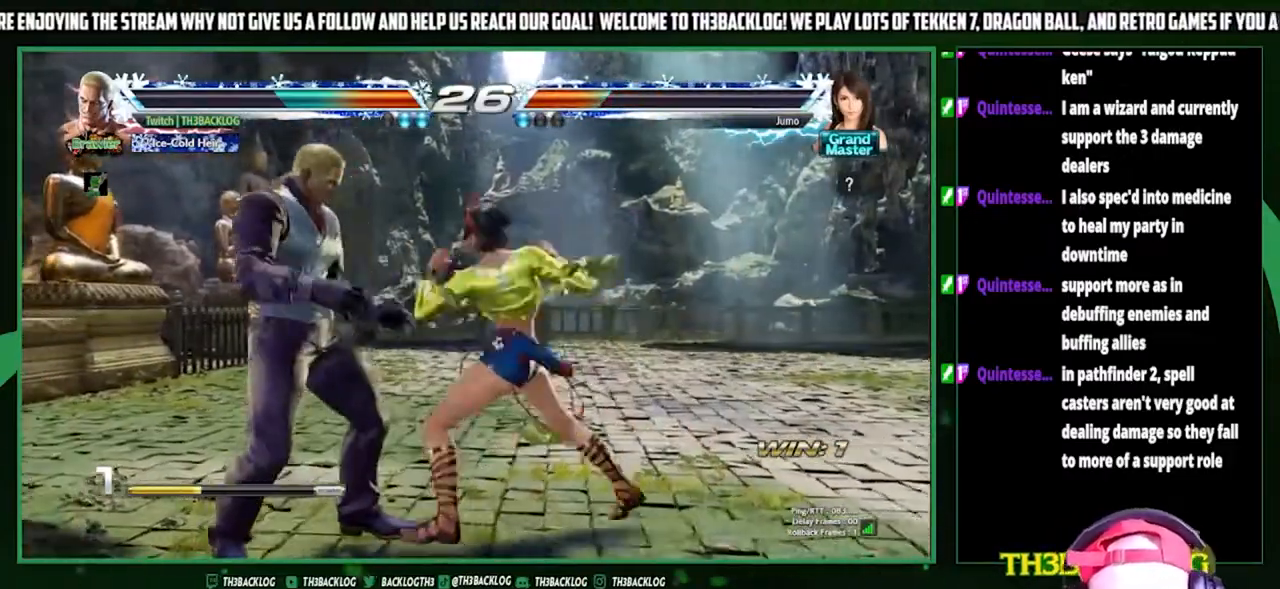
{"buttons": [], "left_stick": "left", "events": [[100, "SQUARE", "up"], [100, "TRIANGLE", "up"], [200, "left_stick", "left"]]}
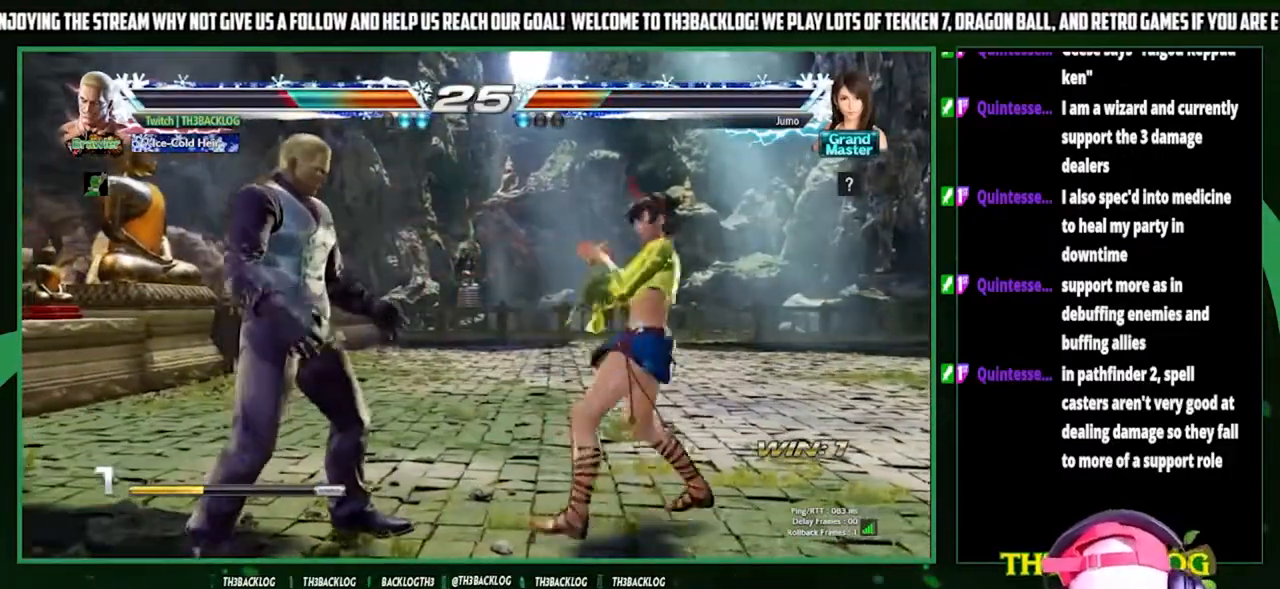
{"buttons": [], "left_stick": "right", "events": [[100, "left_stick", "down-left"], [200, "CIRCLE", "down"], [267, "CIRCLE", "up"], [267, "left_stick", "center"], [333, "left_stick", "right"], [400, "CROSS", "down"], [467, "CROSS", "up"]]}
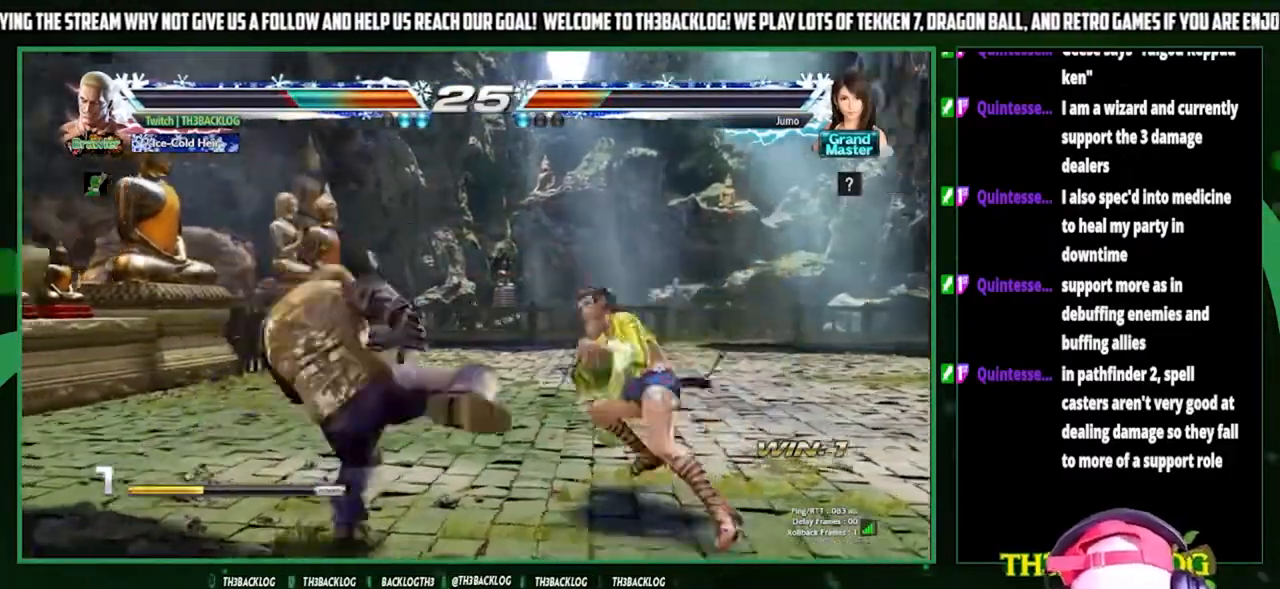
{"buttons": [], "left_stick": "left", "events": [[33, "left_stick", "center"], [333, "left_stick", "left"], [400, "left_stick", "center"], [467, "left_stick", "left"]]}
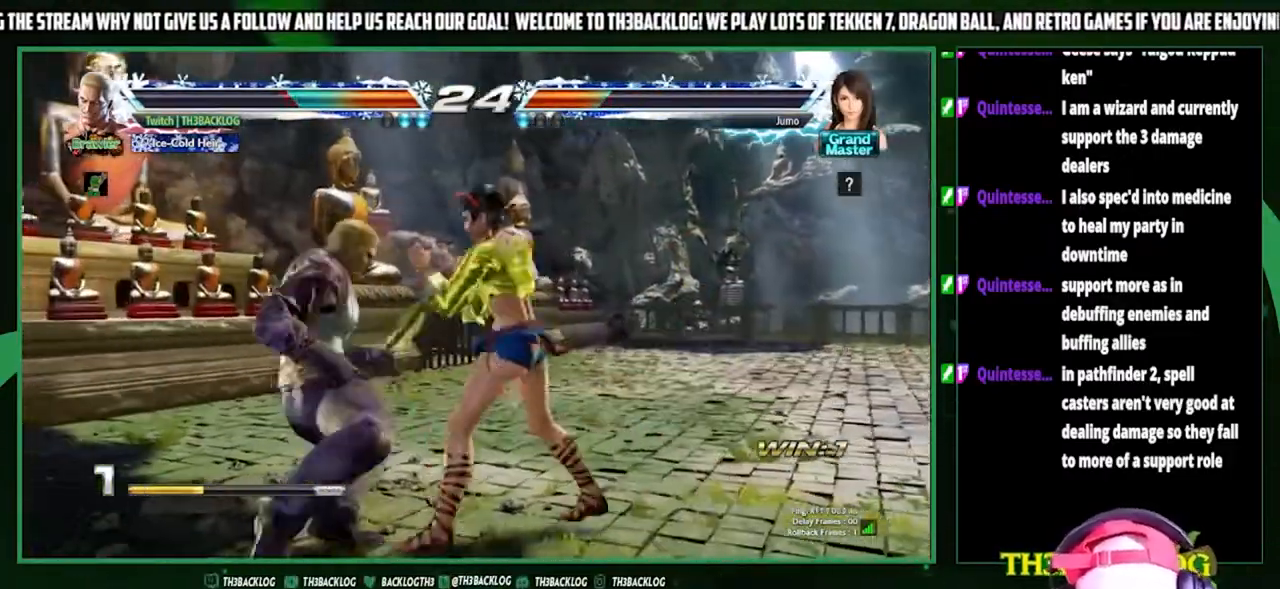
{"buttons": [], "left_stick": "left", "events": []}
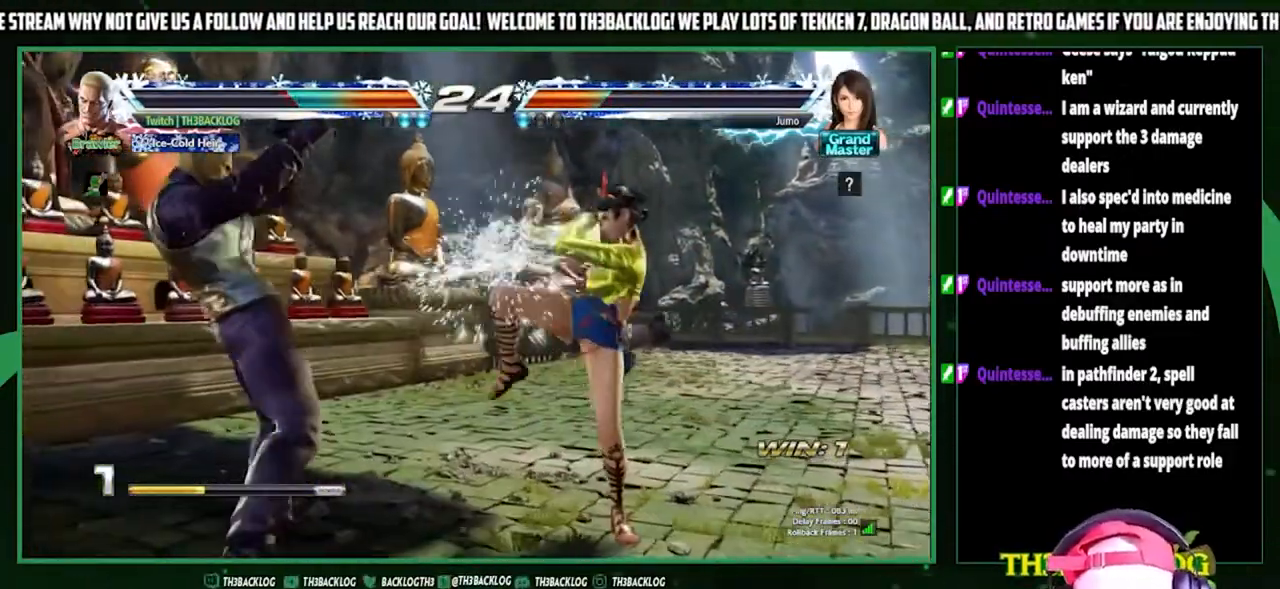
{"buttons": [], "left_stick": "center", "events": [[100, "SQUARE", "down"], [133, "left_stick", "center"], [200, "SQUARE", "up"]]}
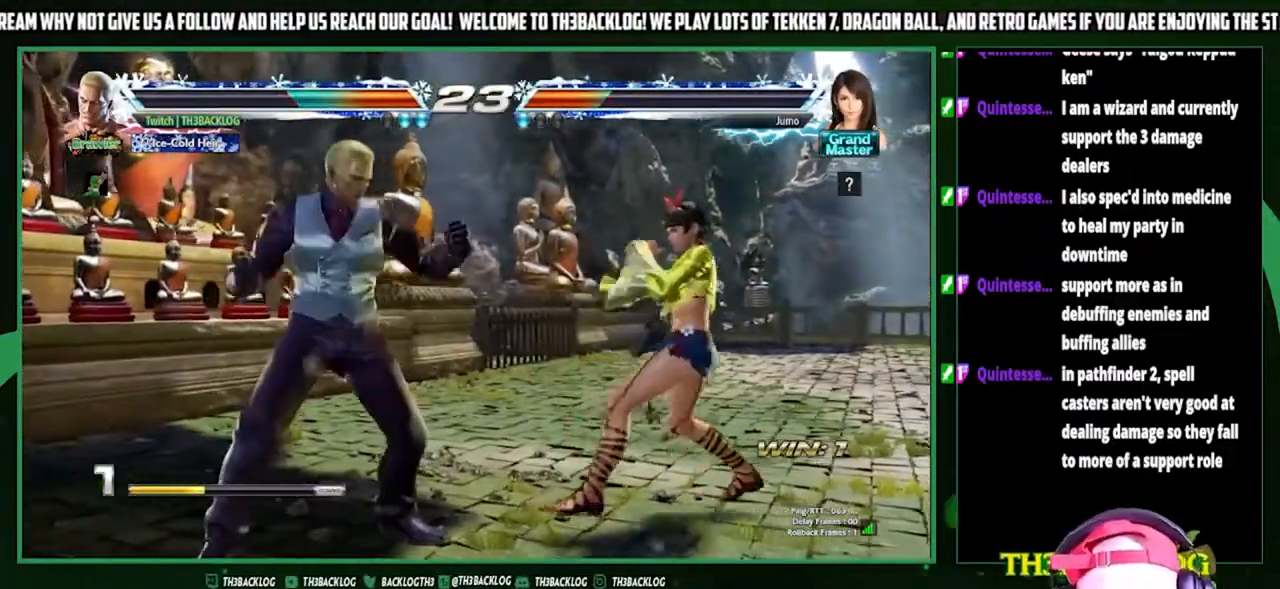
{"buttons": [], "left_stick": "down-right", "events": [[67, "left_stick", "left"], [133, "left_stick", "center"], [200, "left_stick", "left"], [367, "left_stick", "center"], [433, "left_stick", "down-right"]]}
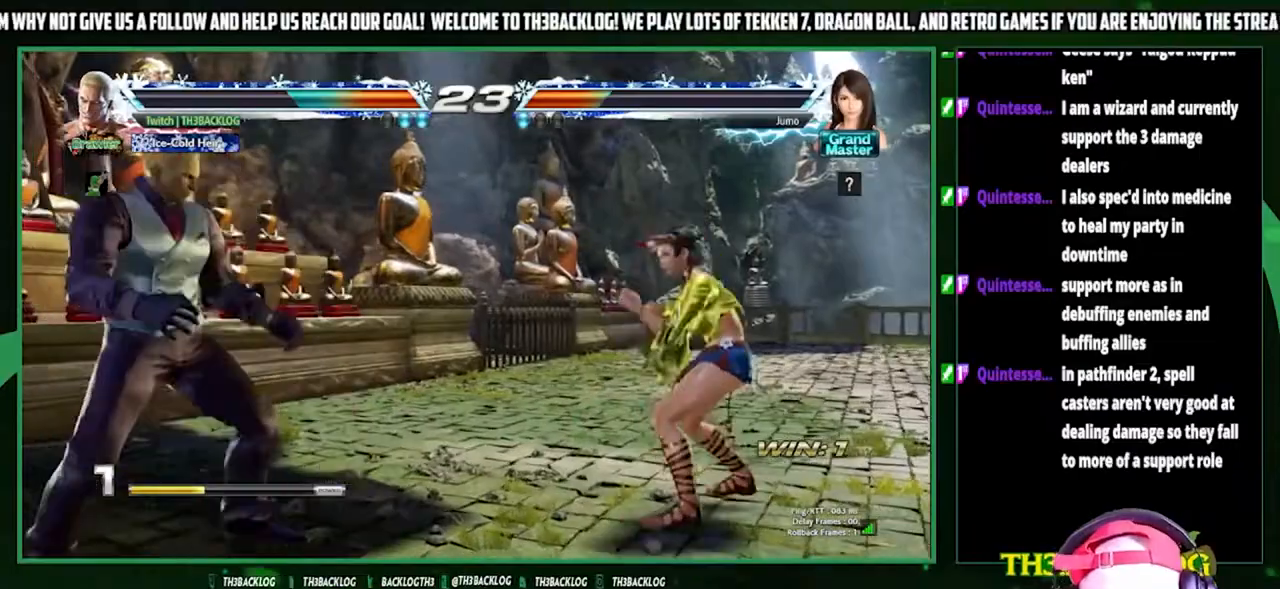
{"buttons": [], "left_stick": "left", "events": [[33, "left_stick", "left"], [333, "left_stick", "down-right"], [467, "left_stick", "left"]]}
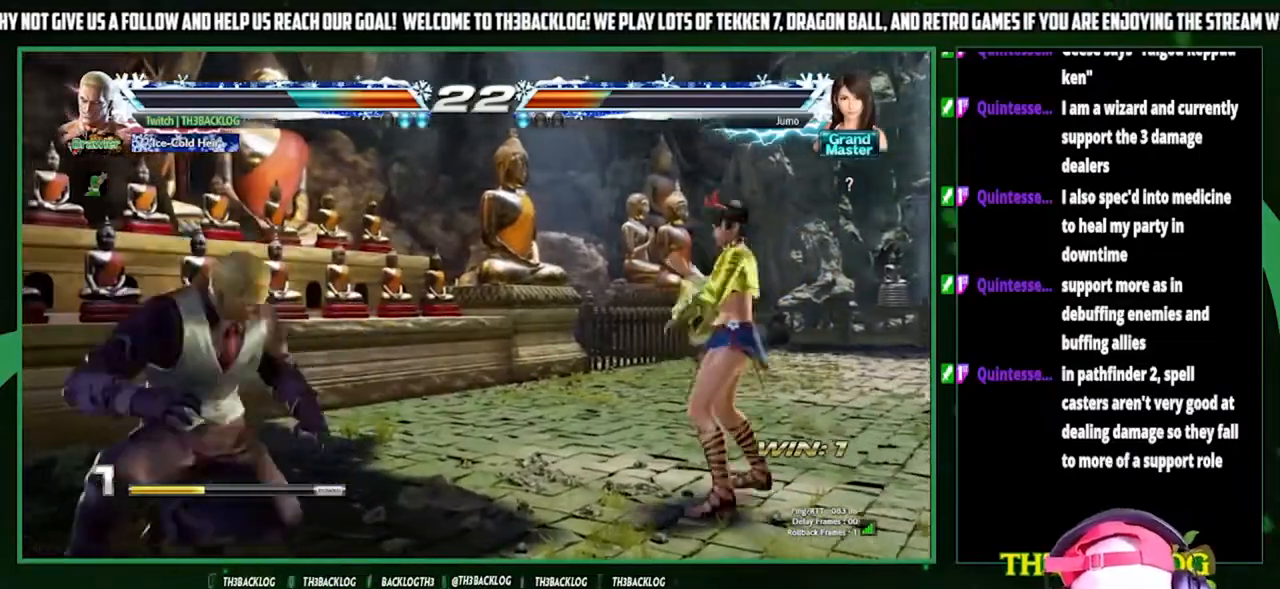
{"buttons": [], "left_stick": "left", "events": [[33, "CROSS", "down"], [100, "left_stick", "center"], [233, "CROSS", "up"], [500, "left_stick", "left"]]}
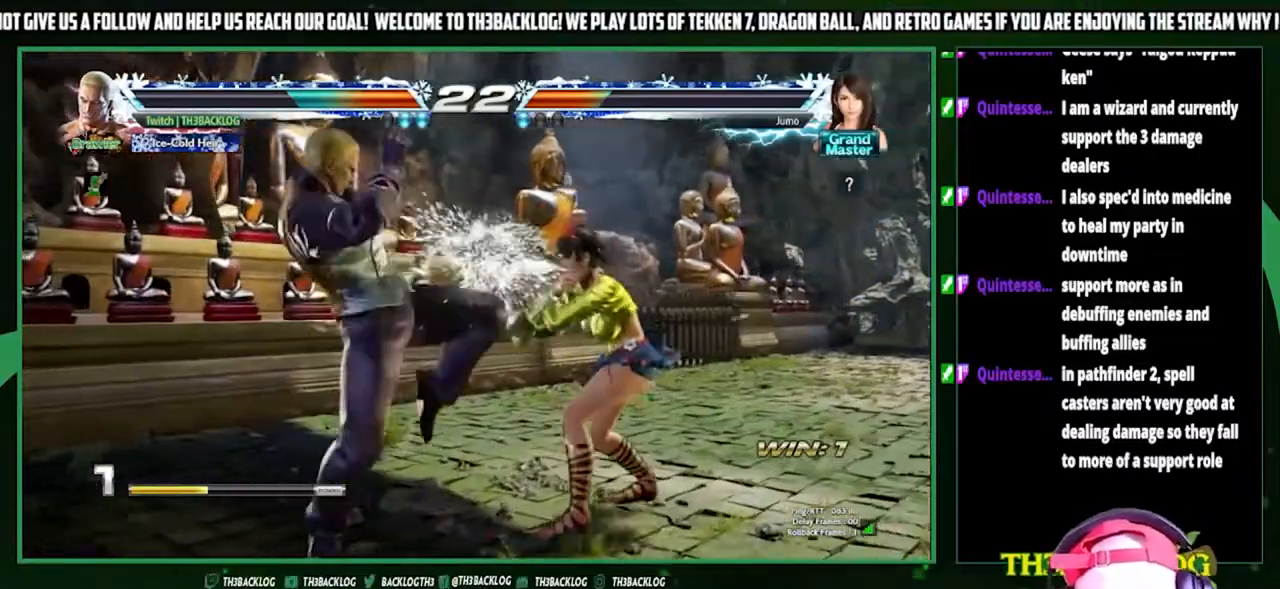
{"buttons": [], "left_stick": "center", "events": [[133, "left_stick", "center"], [233, "left_stick", "down-right"], [300, "left_stick", "down-left"], [367, "CROSS", "down"], [367, "left_stick", "left"], [467, "CROSS", "up"], [467, "left_stick", "center"]]}
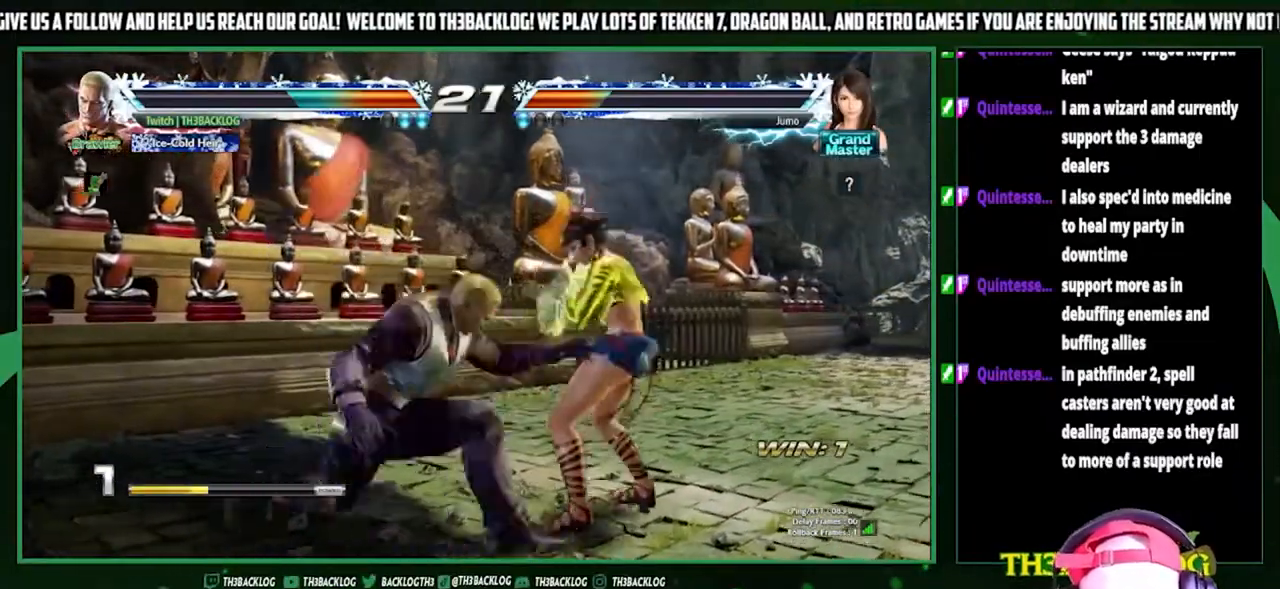
{"buttons": [], "left_stick": "center", "events": []}
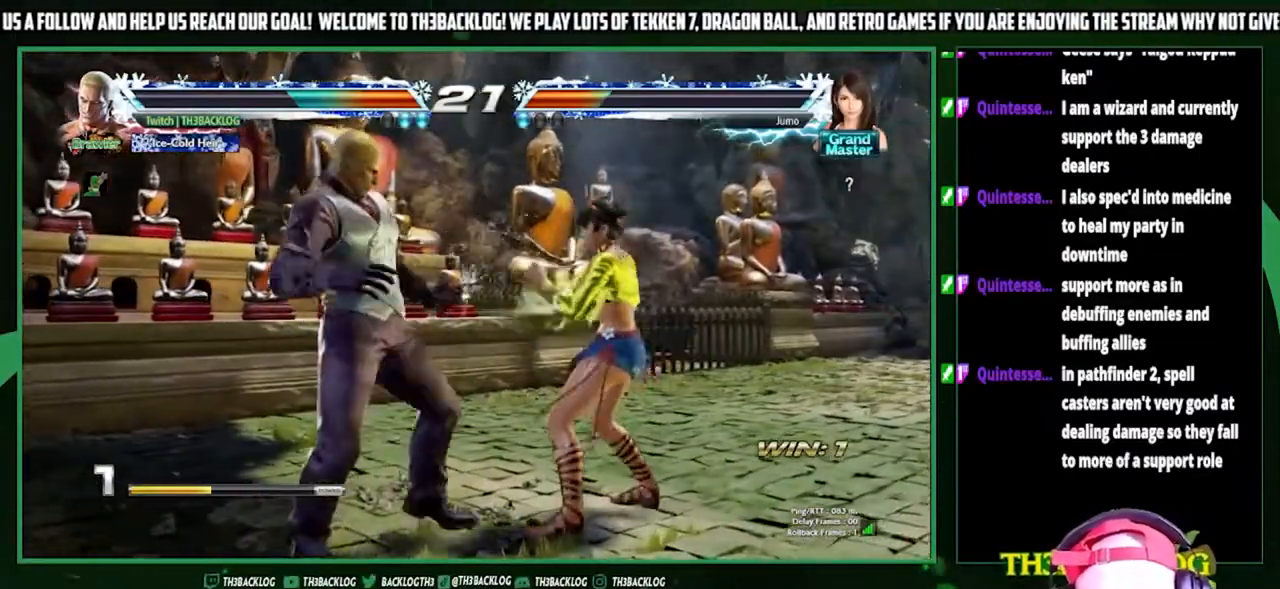
{"buttons": [], "left_stick": "center", "events": [[33, "left_stick", "left"], [67, "CROSS", "down"], [133, "CROSS", "up"], [167, "TRIANGLE", "down"], [300, "TRIANGLE", "up"], [400, "left_stick", "center"]]}
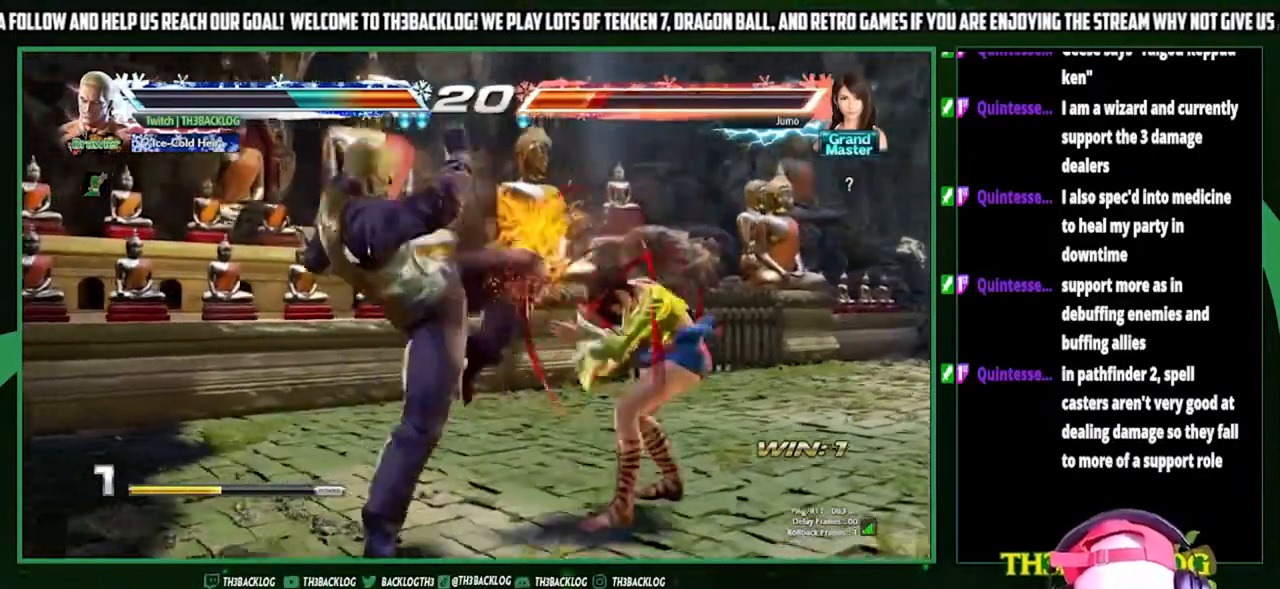
{"buttons": [], "left_stick": "center", "events": [[267, "CROSS", "down"], [267, "SQUARE", "down"], [267, "TRIANGLE", "down"], [333, "CROSS", "up"], [333, "TRIANGLE", "up"], [467, "SQUARE", "up"]]}
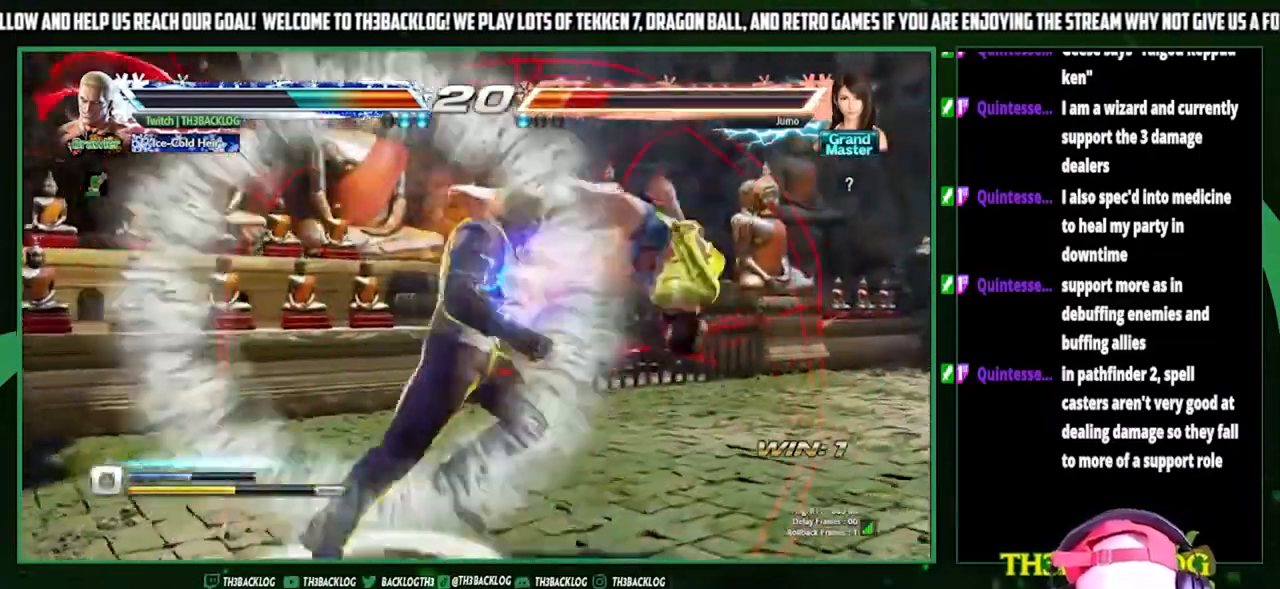
{"buttons": [], "left_stick": "center", "events": [[67, "left_stick", "down"], [200, "CIRCLE", "down"], [233, "CIRCLE", "up"], [267, "left_stick", "right"], [333, "CROSS", "down"], [400, "CROSS", "up"], [433, "left_stick", "center"]]}
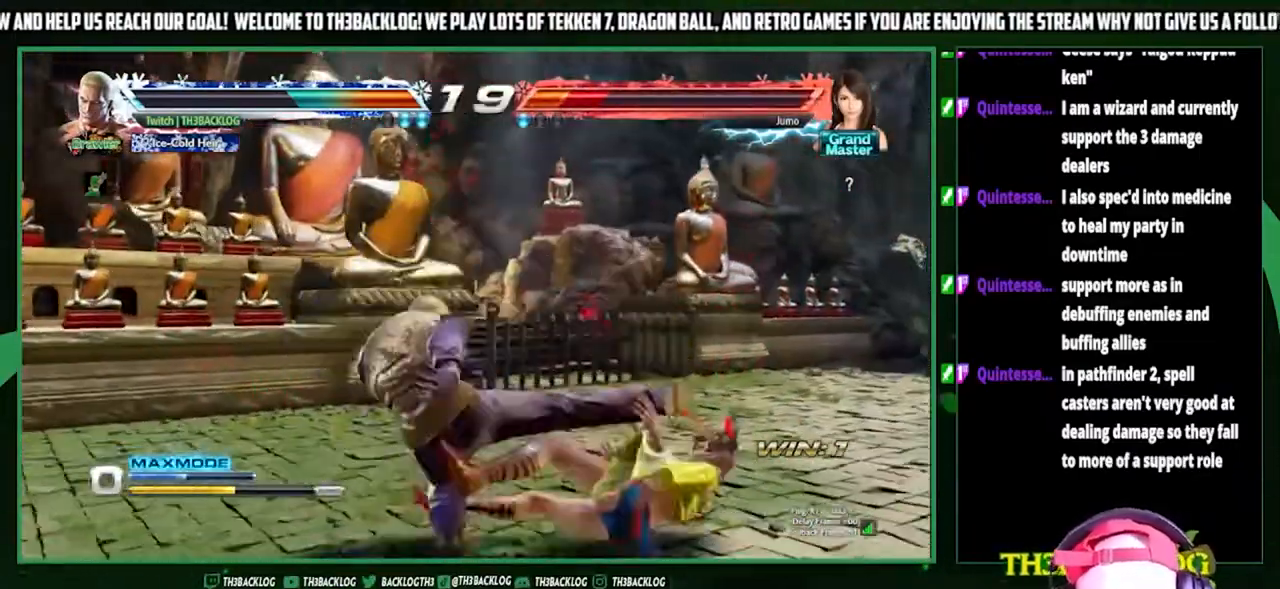
{"buttons": [], "left_stick": "center", "events": [[367, "SQUARE", "down"], [467, "SQUARE", "up"]]}
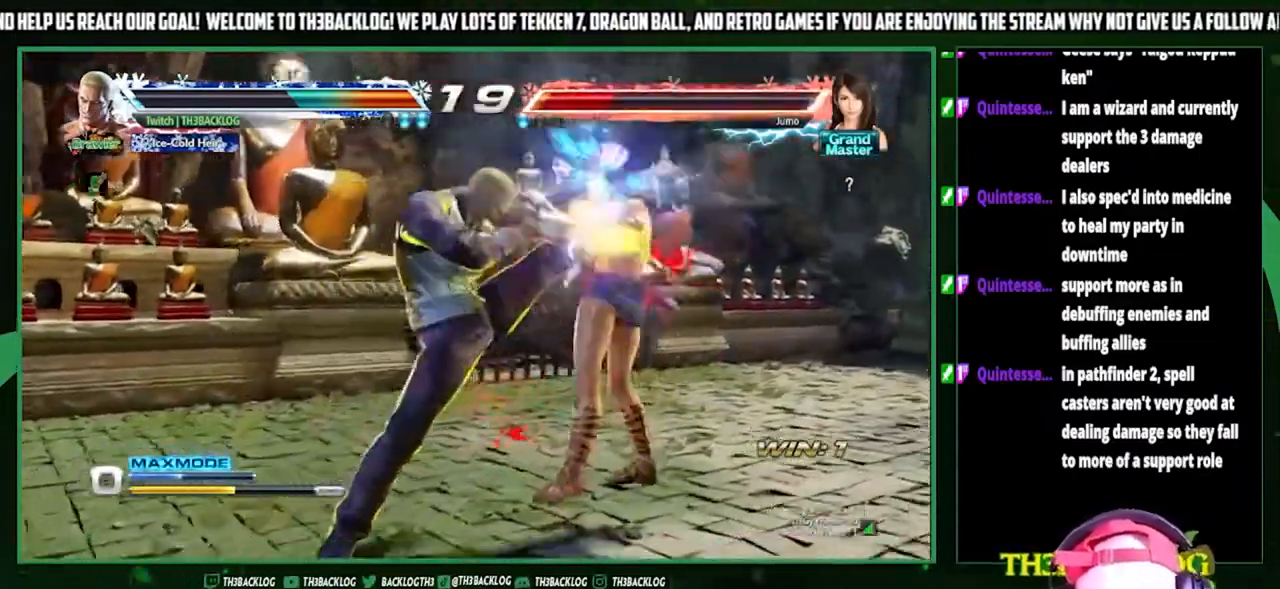
{"buttons": ["SQUARE"], "left_stick": "right"}
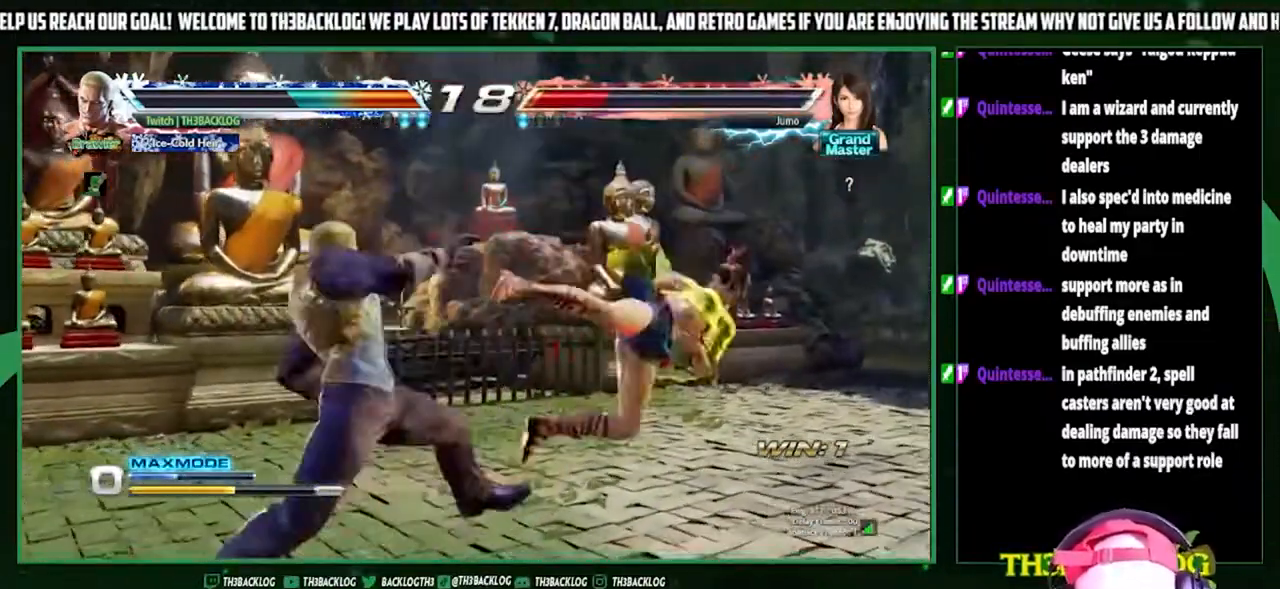
{"buttons": [], "left_stick": "center"}
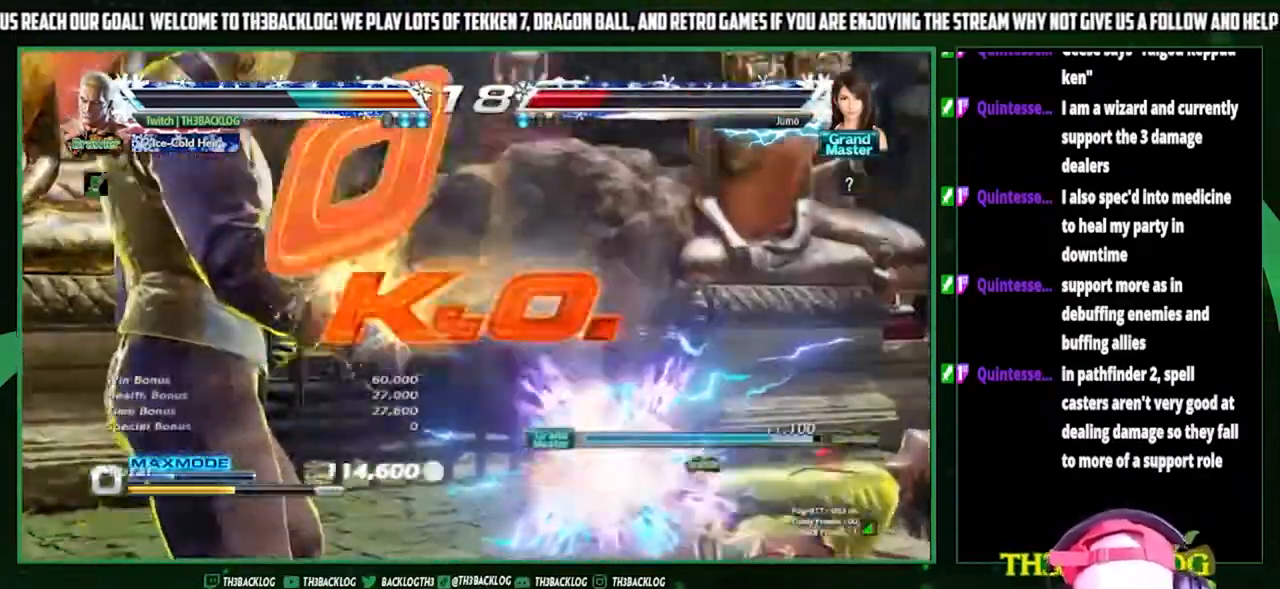
{"buttons": [], "left_stick": "center", "events": [[33, "left_stick", "down"], [167, "left_stick", "left"], [233, "left_stick", "center"]]}